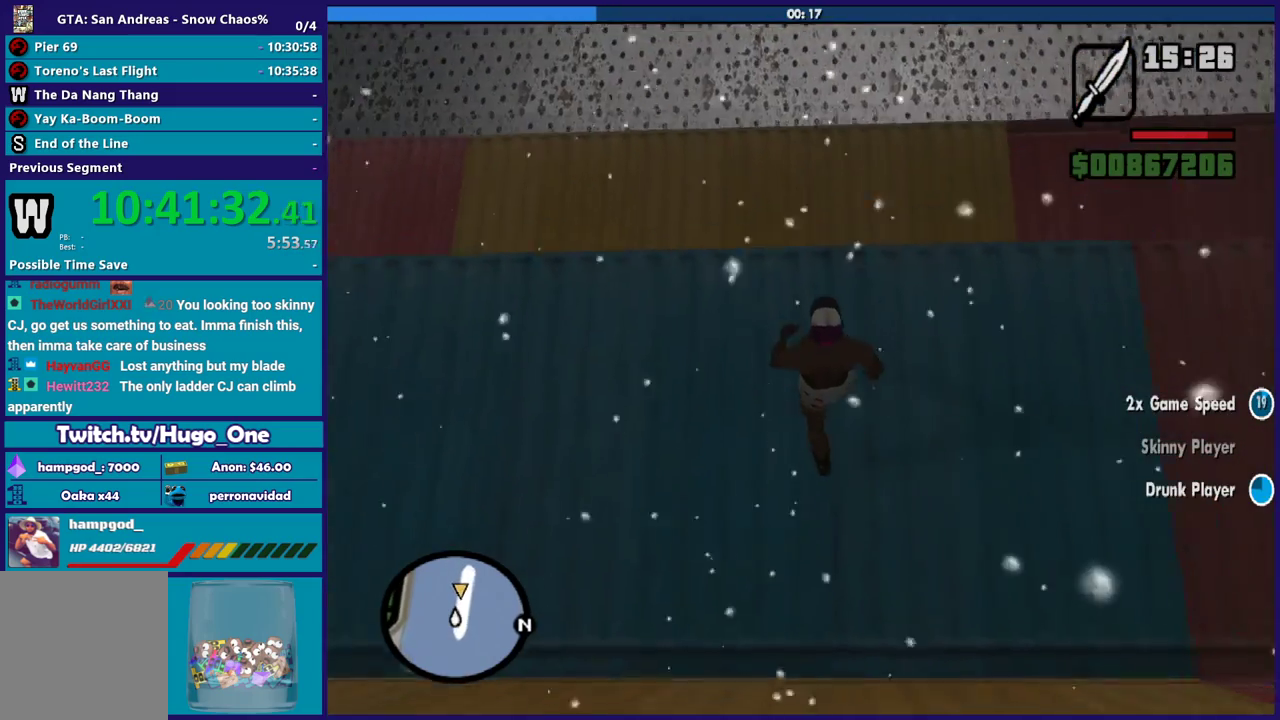
Gameplay with a controller (Xbox layout); each line is a JSON object with the inputs held at the frame after it. "events" lists button and stick changes between this image and that frame as [ms after this image, input, new state], when the widget could be followed in between.
{"buttons": [], "left_stick": "up", "right_stick": "up-right", "events": [[434, "right_stick", "up-right"]]}
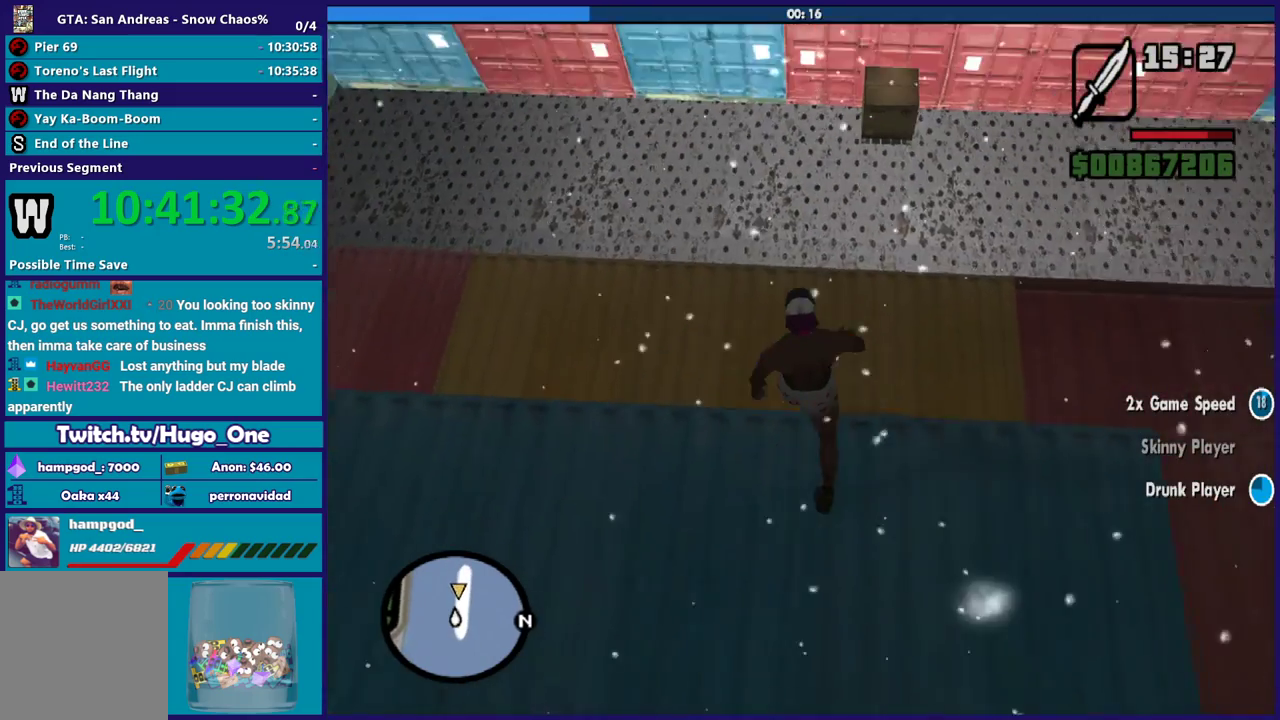
{"buttons": [], "left_stick": "up", "right_stick": "center", "events": [[100, "right_stick", "center"], [300, "right_stick", "up-right"], [500, "right_stick", "center"]]}
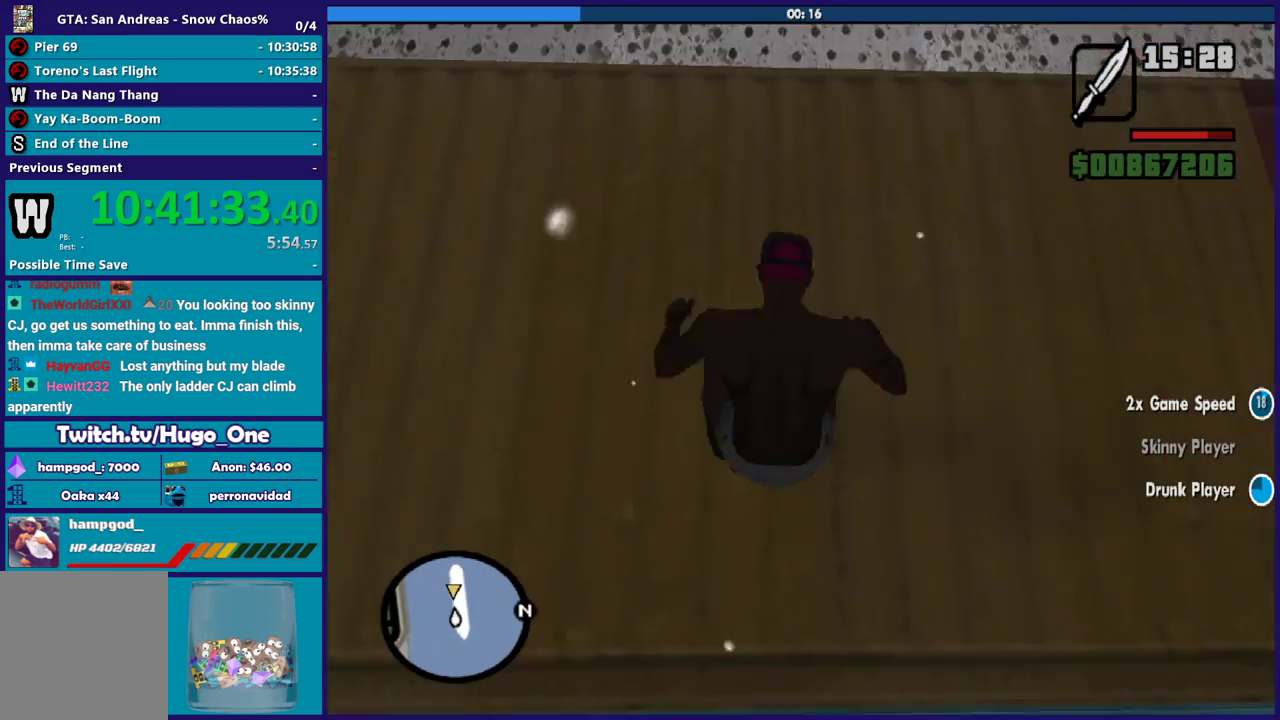
{"buttons": [], "left_stick": "up", "right_stick": "center", "events": [[67, "right_stick", "up-right"], [234, "right_stick", "center"], [334, "right_stick", "up"], [434, "right_stick", "up-right"], [501, "right_stick", "center"]]}
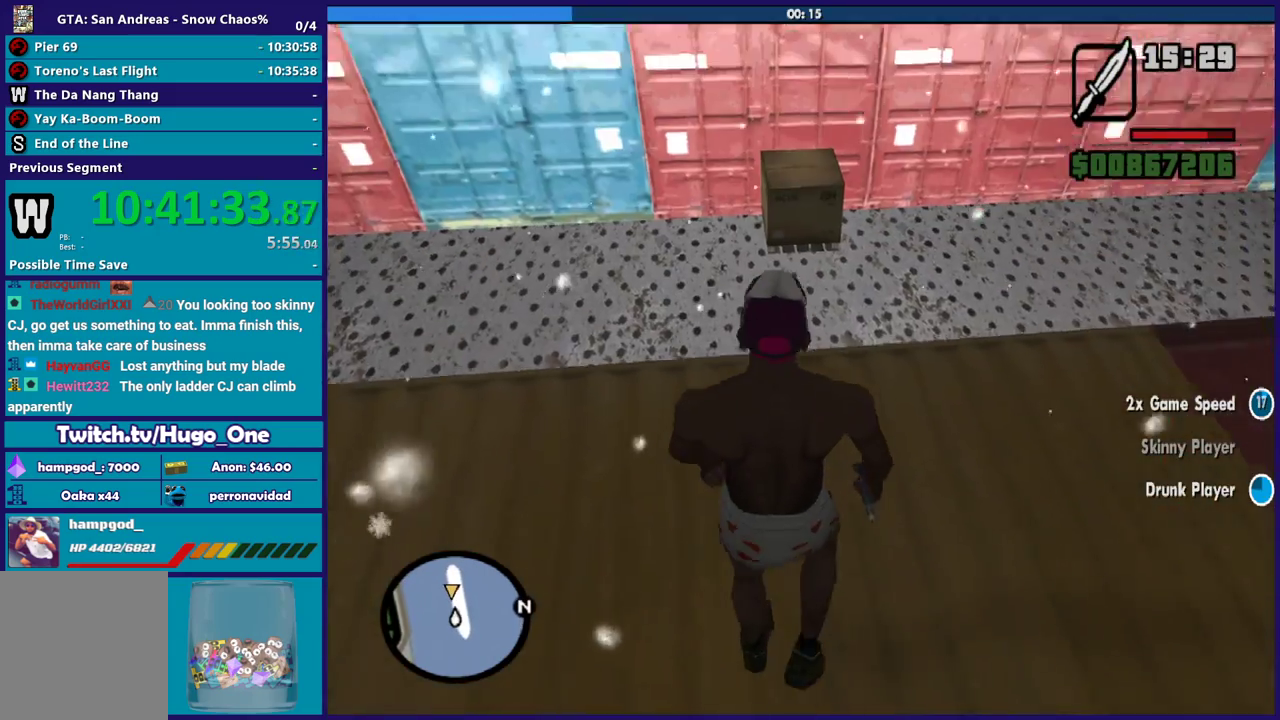
{"buttons": [], "left_stick": "up", "right_stick": "center", "events": []}
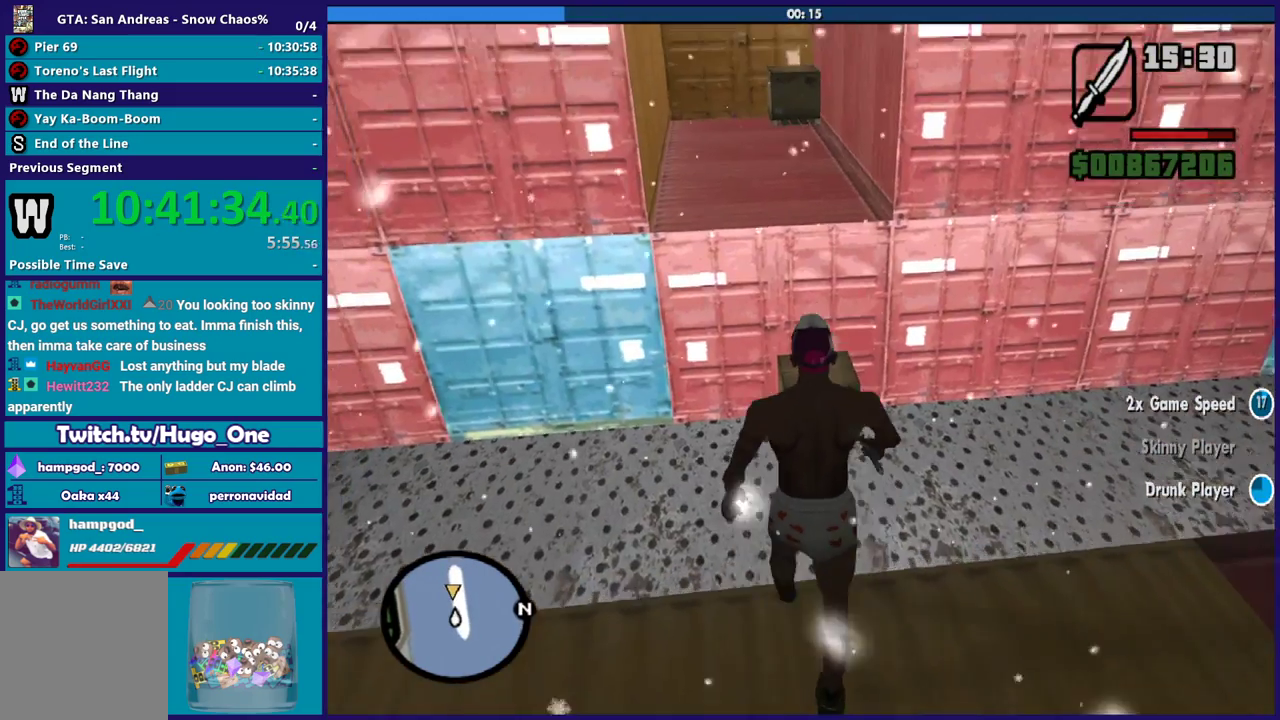
{"buttons": [], "left_stick": "up", "right_stick": "center", "events": []}
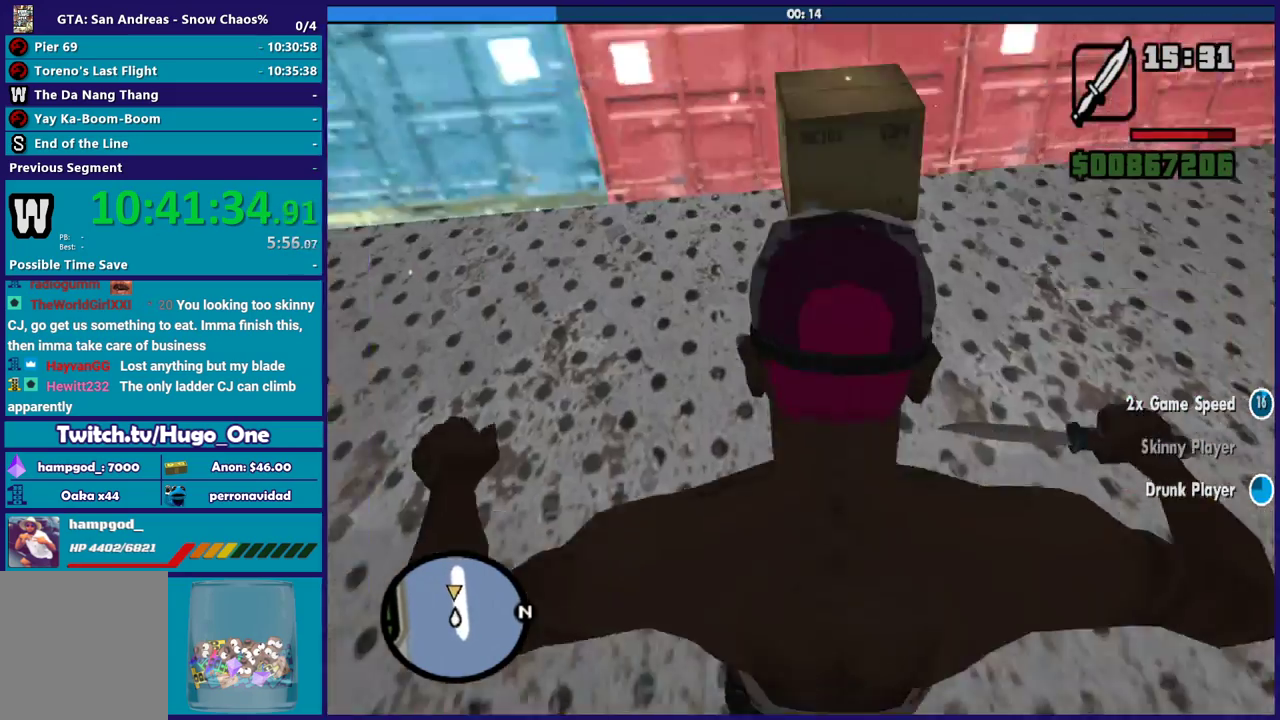
{"buttons": [], "left_stick": "up", "right_stick": "center", "events": []}
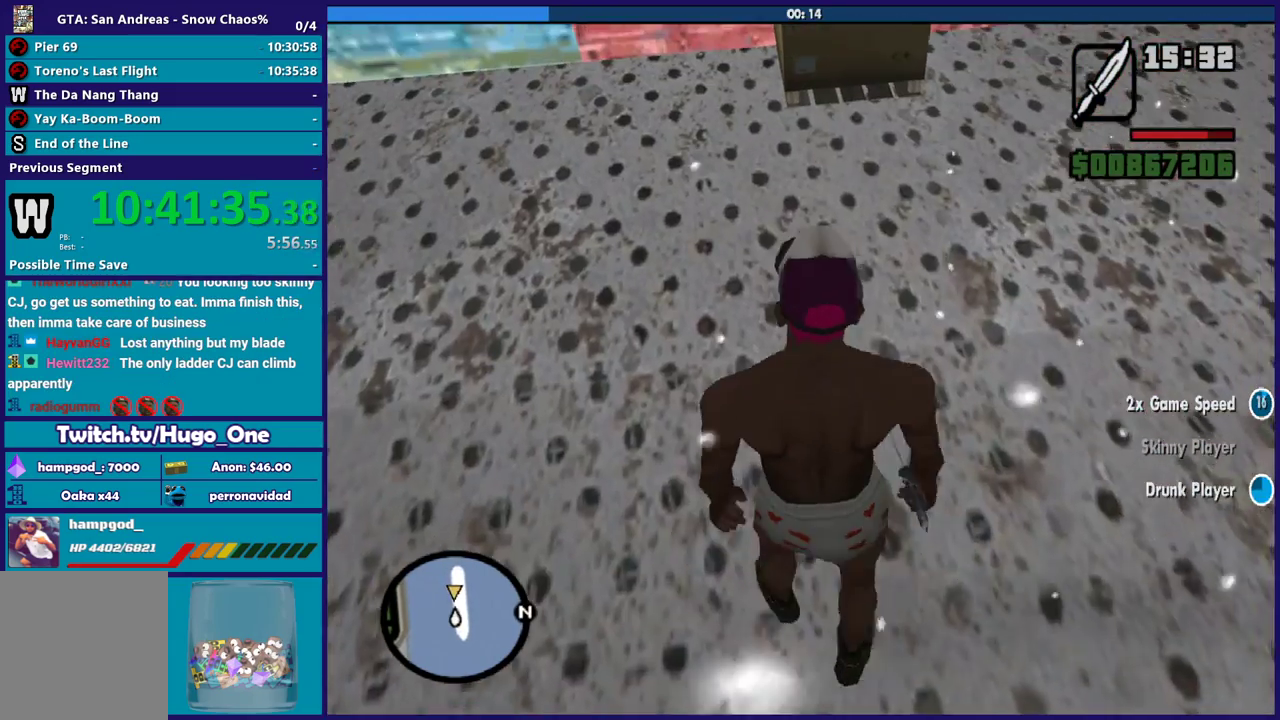
{"buttons": [], "left_stick": "up", "right_stick": "center", "events": []}
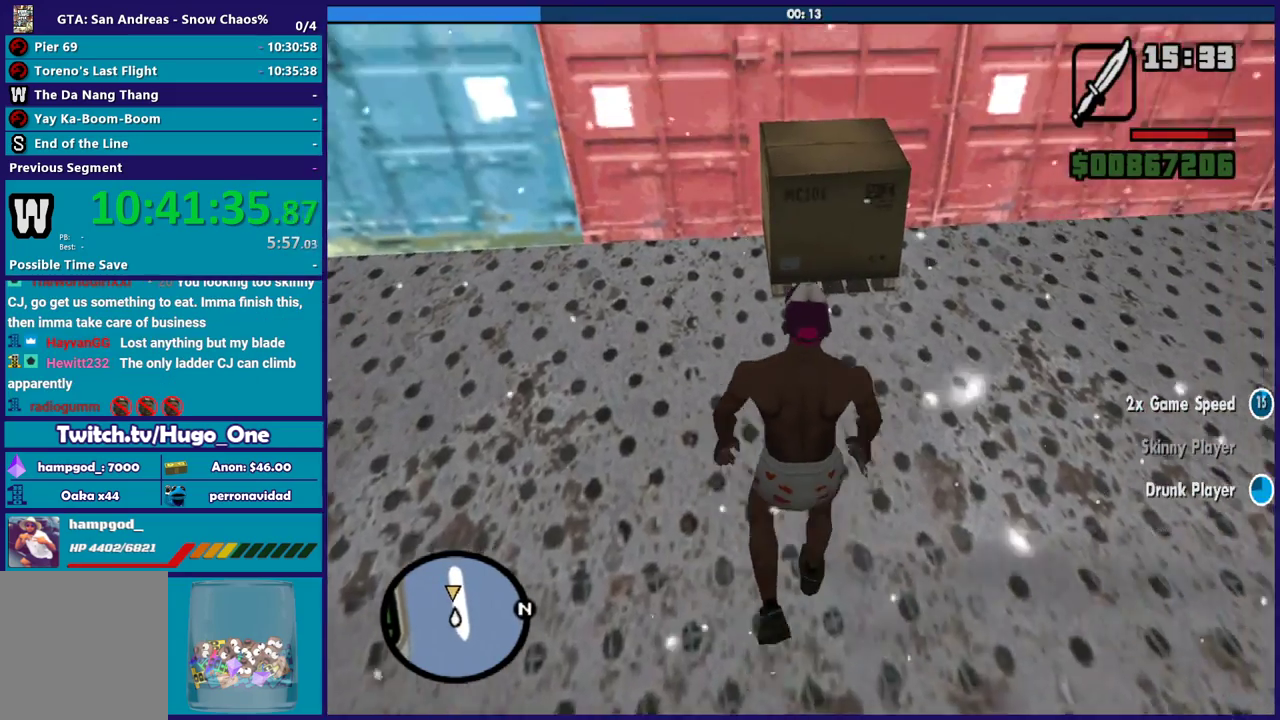
{"buttons": ["X"], "left_stick": "up", "right_stick": "center", "events": [[367, "X", "down"]]}
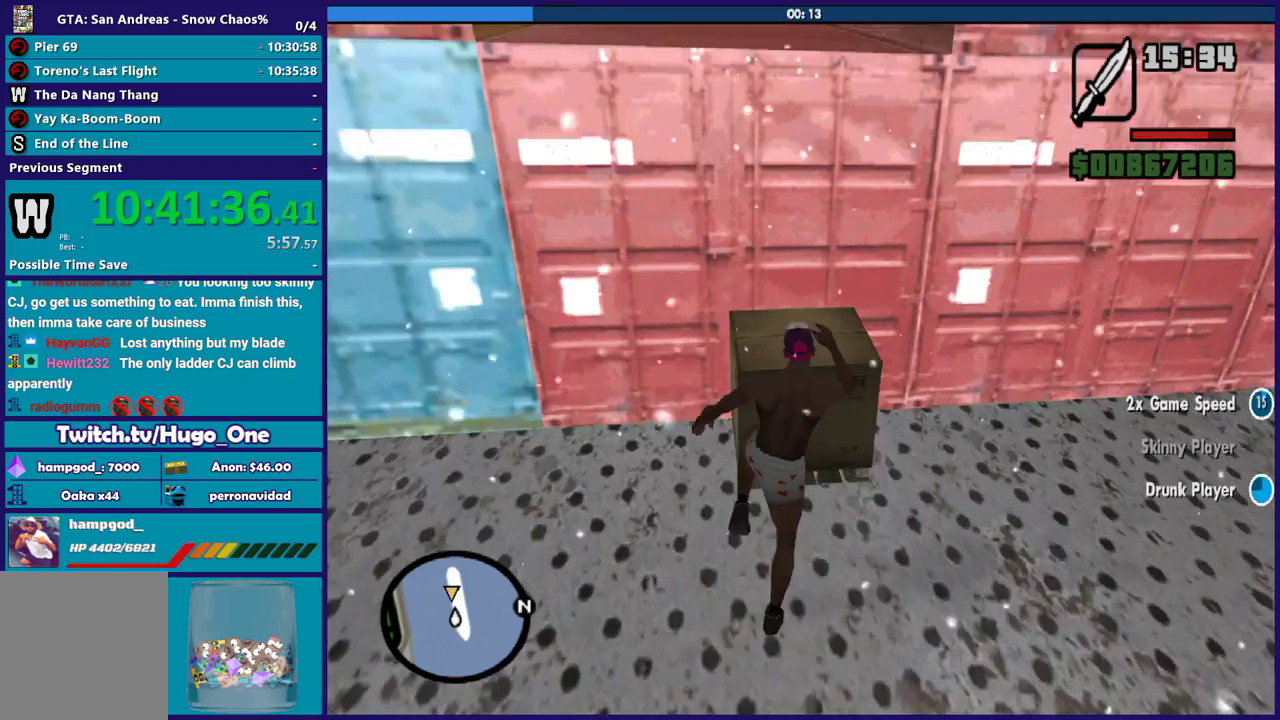
{"buttons": ["X"], "left_stick": "up", "right_stick": "center", "events": [[34, "X", "up"], [134, "X", "down"], [234, "X", "up"], [301, "X", "down"], [401, "X", "up"], [501, "X", "down"]]}
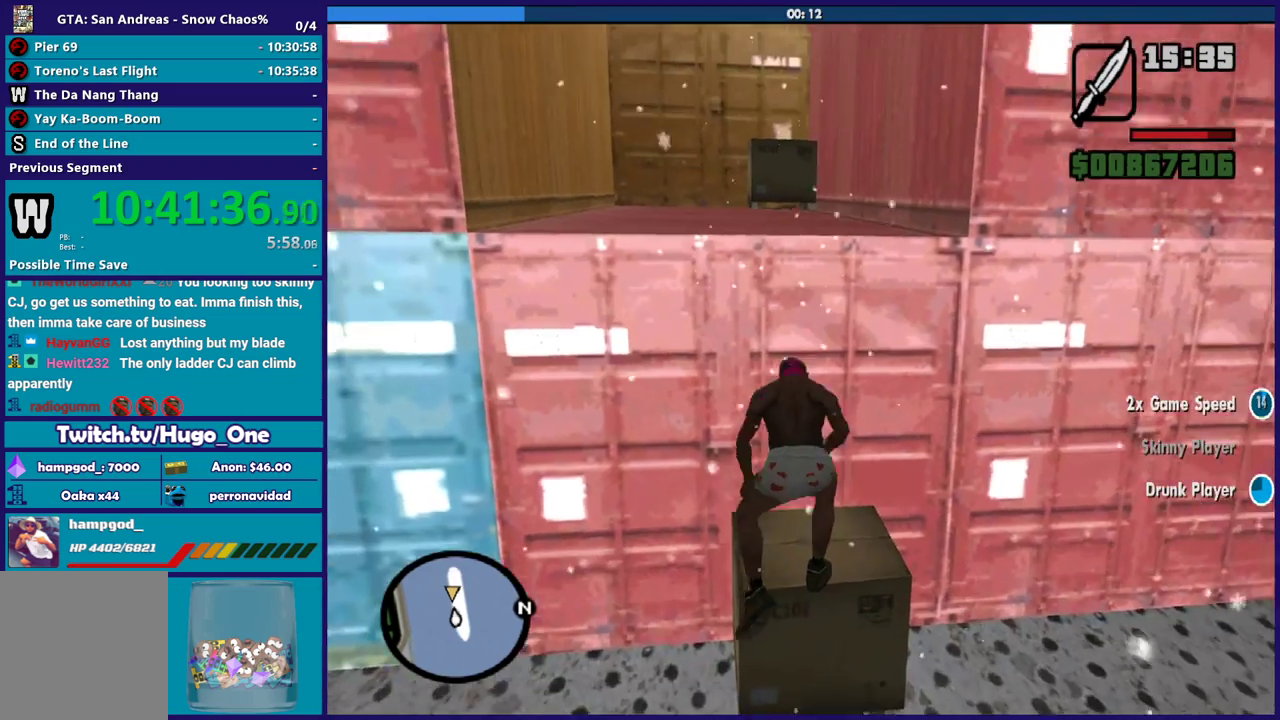
{"buttons": [], "left_stick": "up", "right_stick": "center", "events": [[67, "X", "up"], [167, "X", "down"], [300, "X", "up"], [367, "X", "down"], [467, "X", "up"]]}
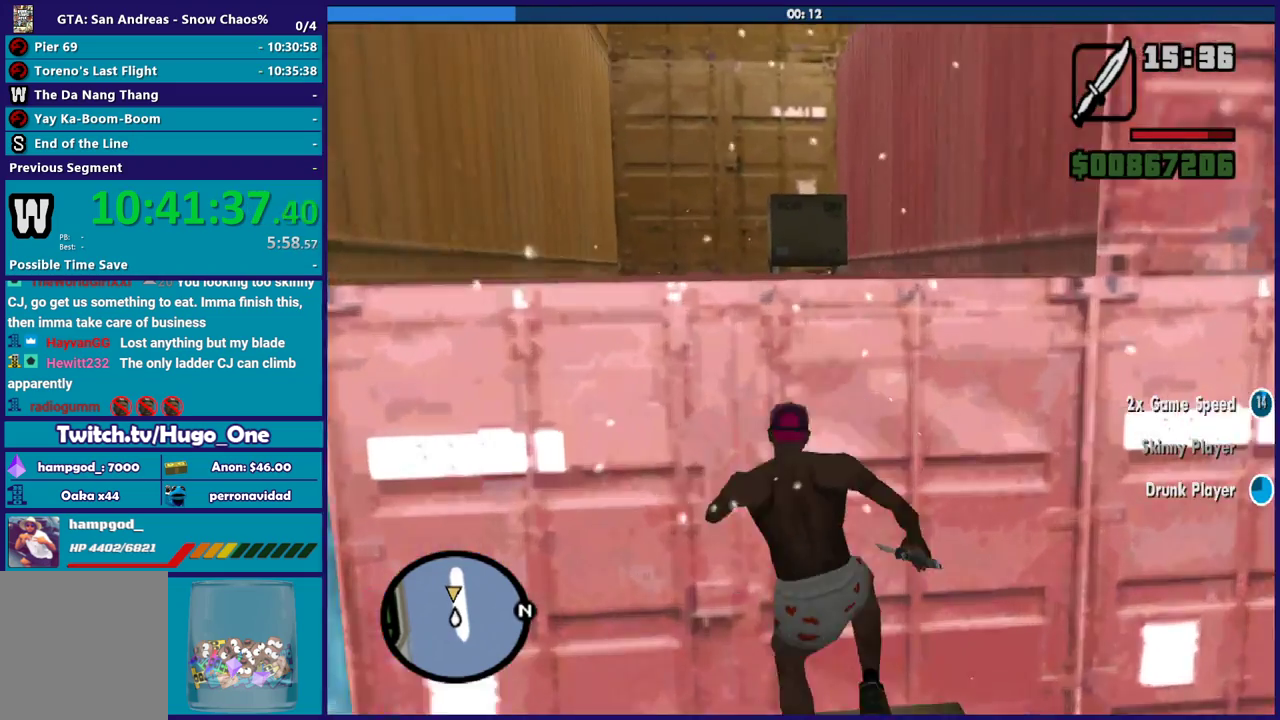
{"buttons": [], "left_stick": "up", "right_stick": "down-right", "events": [[34, "X", "down"], [167, "X", "up"], [467, "right_stick", "down-right"]]}
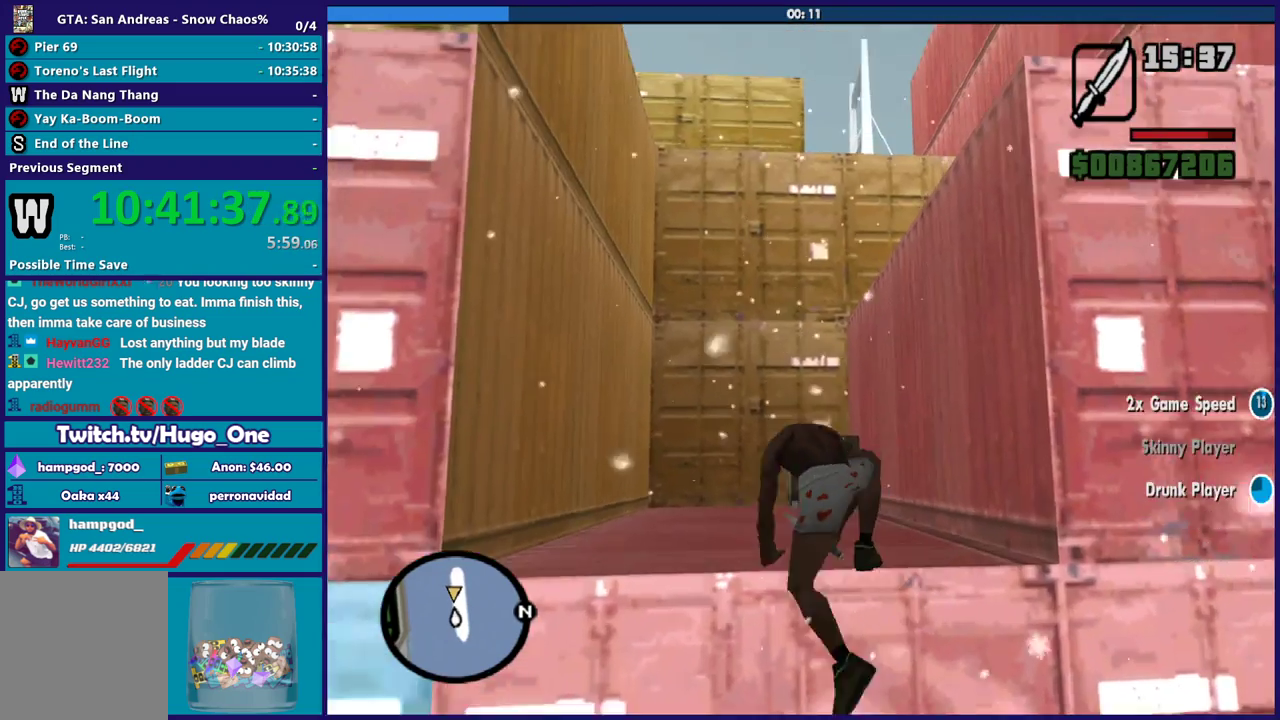
{"buttons": [], "left_stick": "up", "right_stick": "center", "events": [[200, "right_stick", "center"]]}
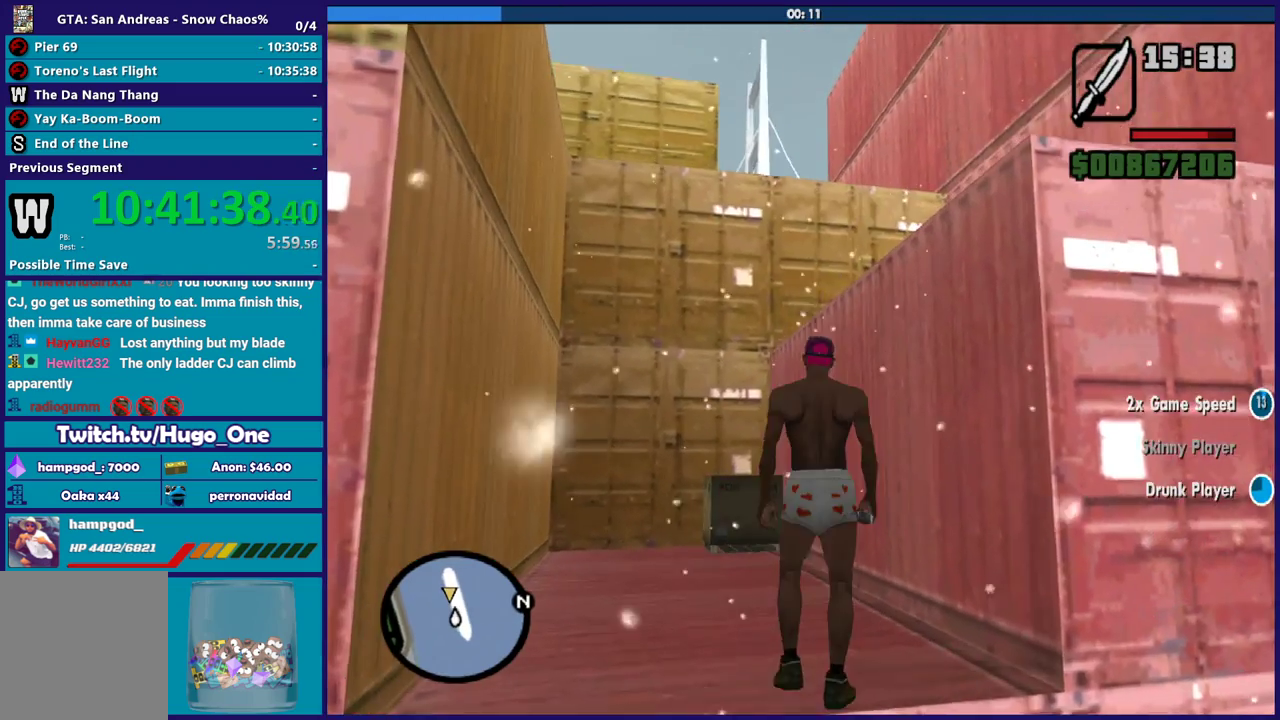
{"buttons": [], "left_stick": "up", "right_stick": "right", "events": [[100, "right_stick", "down"], [234, "right_stick", "down-right"], [468, "right_stick", "right"]]}
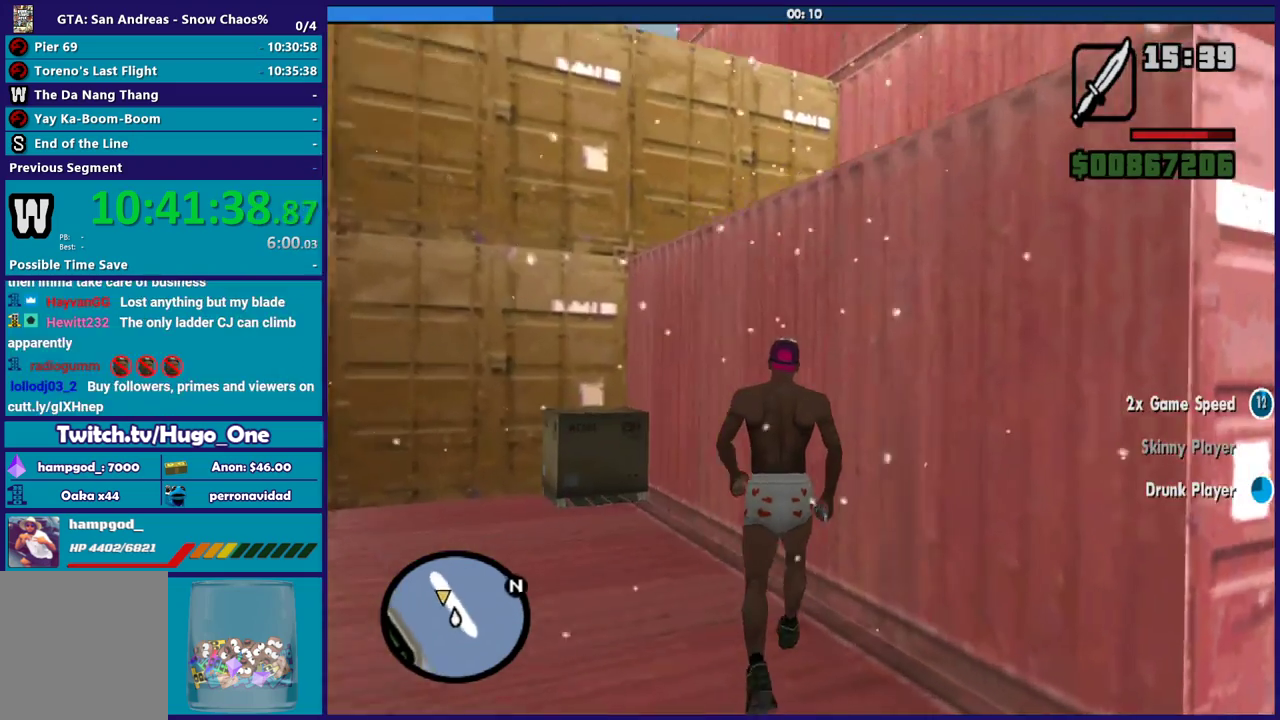
{"buttons": ["X"], "left_stick": "up", "right_stick": "center", "events": [[233, "right_stick", "center"], [500, "X", "down"]]}
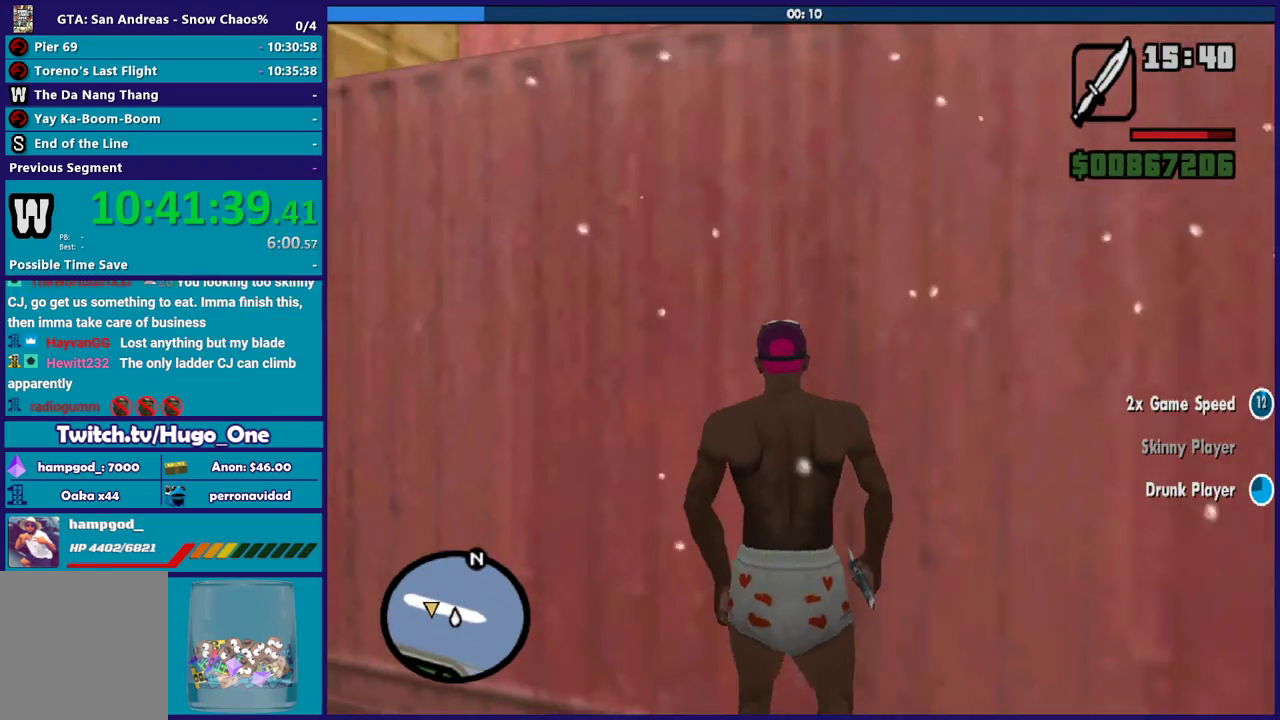
{"buttons": [], "left_stick": "center", "right_stick": "center", "events": [[100, "X", "up"], [167, "X", "down"], [301, "X", "up"], [367, "X", "down"], [434, "left_stick", "center"], [467, "X", "up"]]}
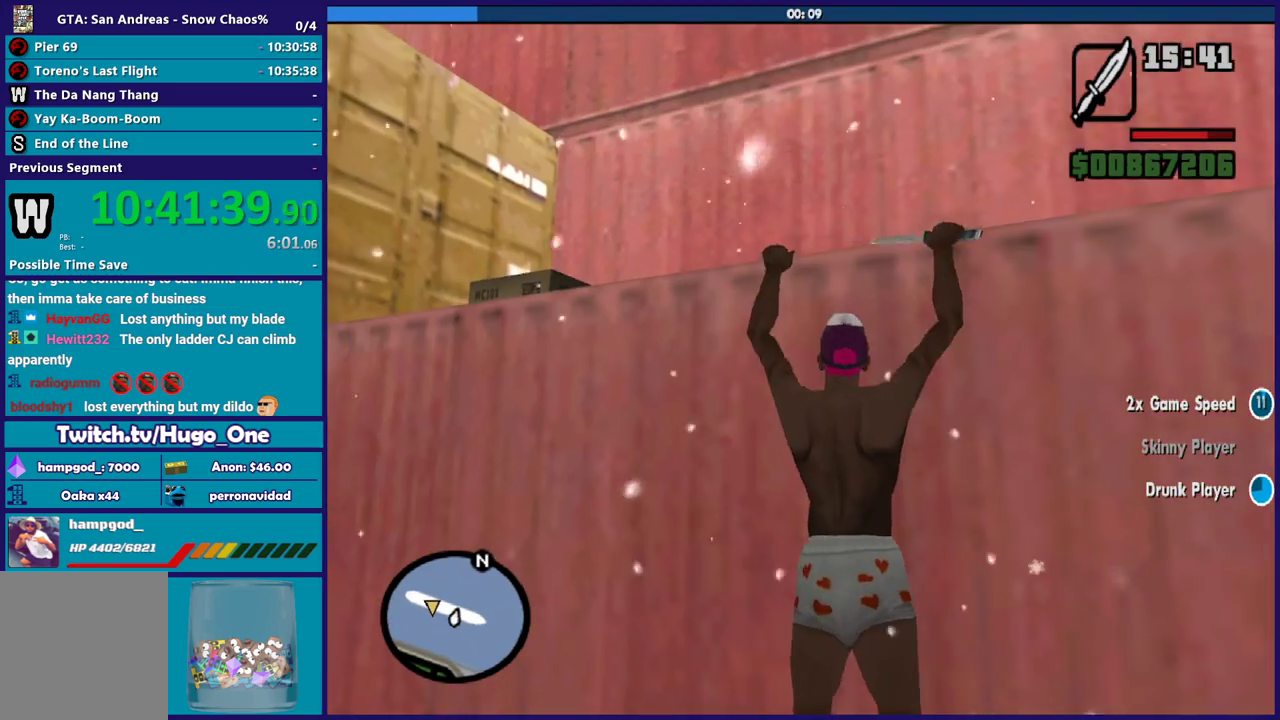
{"buttons": ["X"], "left_stick": "center", "right_stick": "center", "events": [[33, "X", "down"], [334, "X", "up"], [400, "X", "down"]]}
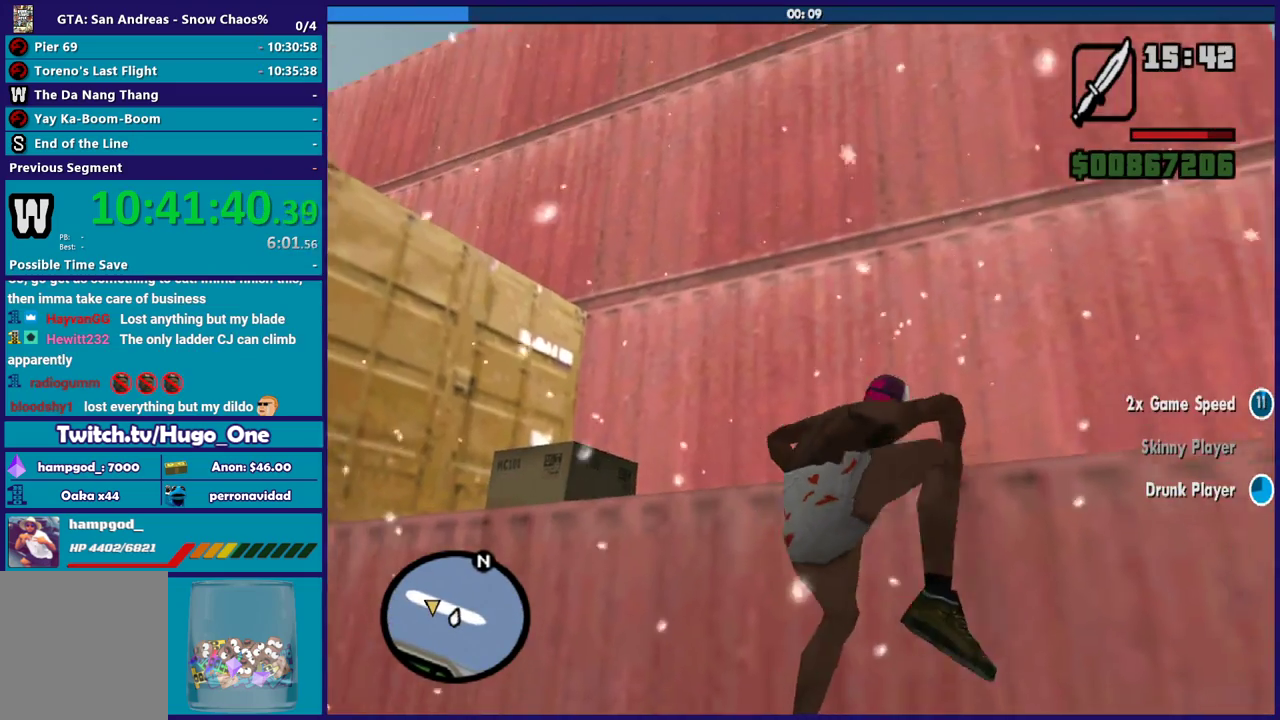
{"buttons": [], "left_stick": "center", "right_stick": "down-left", "events": [[34, "X", "up"], [100, "X", "down"], [201, "X", "up"], [401, "right_stick", "down-left"]]}
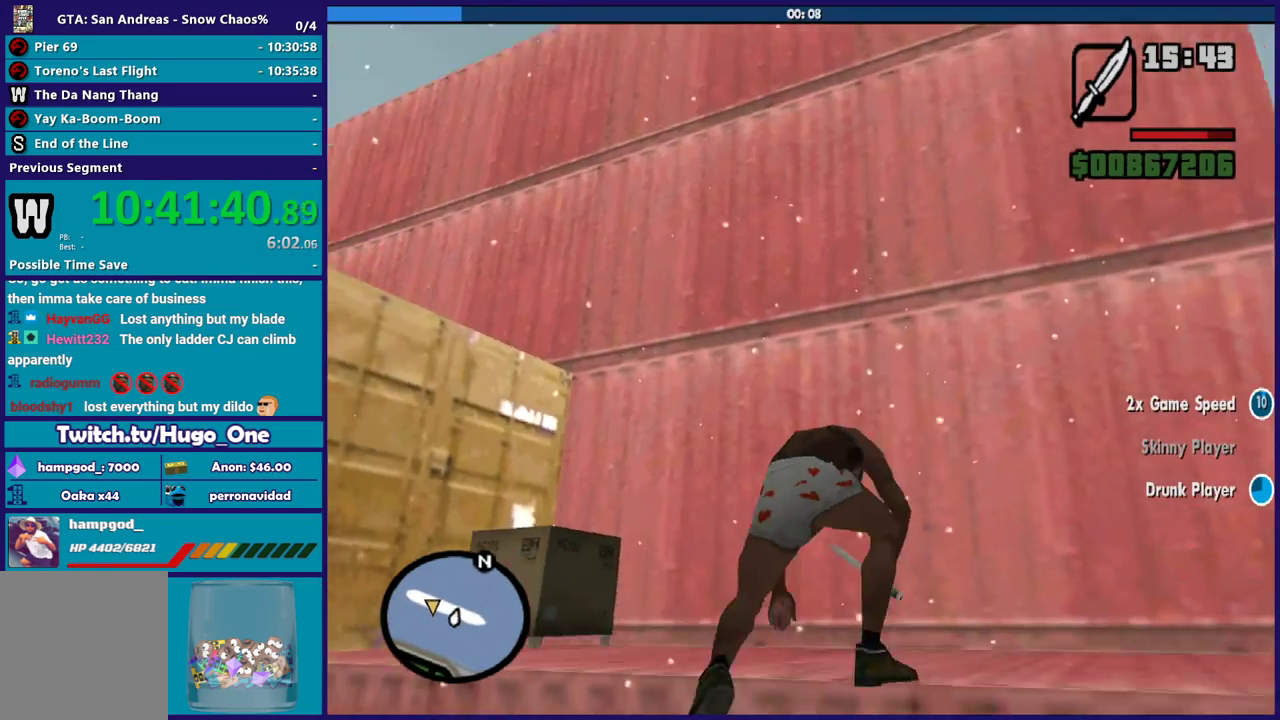
{"buttons": [], "left_stick": "center", "right_stick": "down-left", "events": [[300, "right_stick", "center"], [400, "right_stick", "down-left"]]}
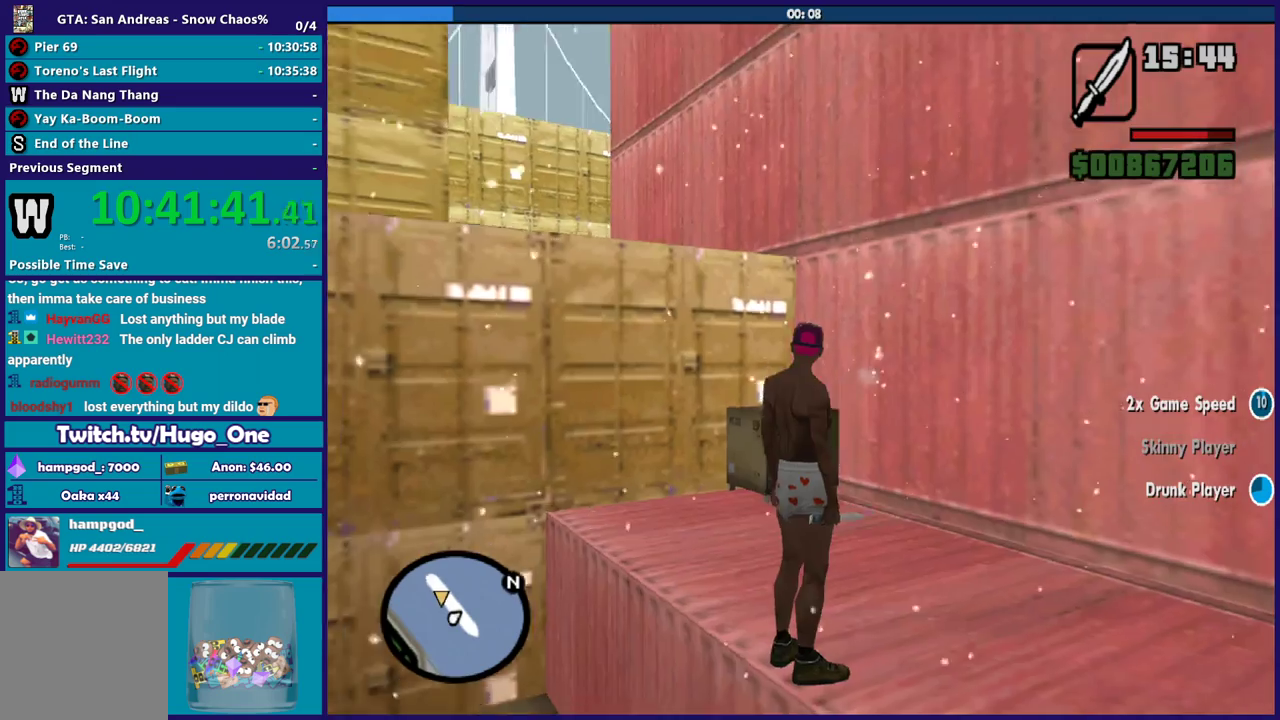
{"buttons": [], "left_stick": "up", "right_stick": "down-left", "events": [[34, "left_stick", "up"], [100, "right_stick", "center"], [334, "right_stick", "down-left"]]}
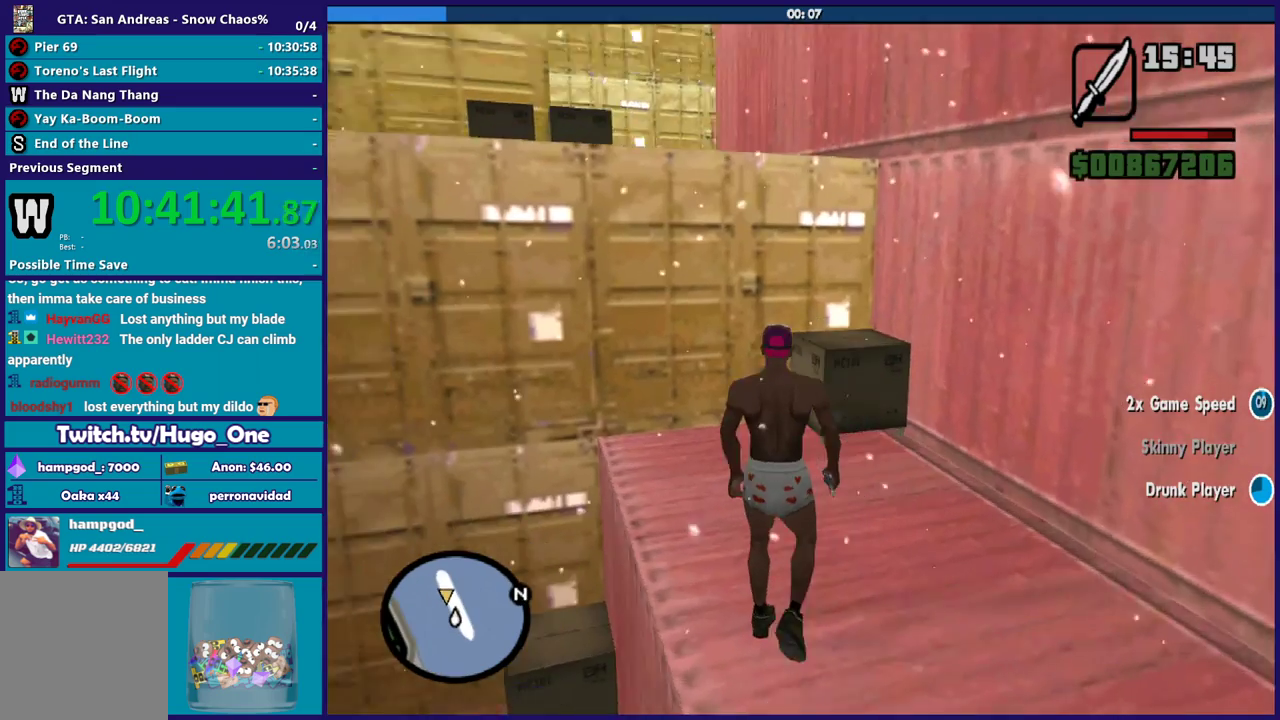
{"buttons": [], "left_stick": "up", "right_stick": "center", "events": [[33, "right_stick", "left"], [100, "right_stick", "center"]]}
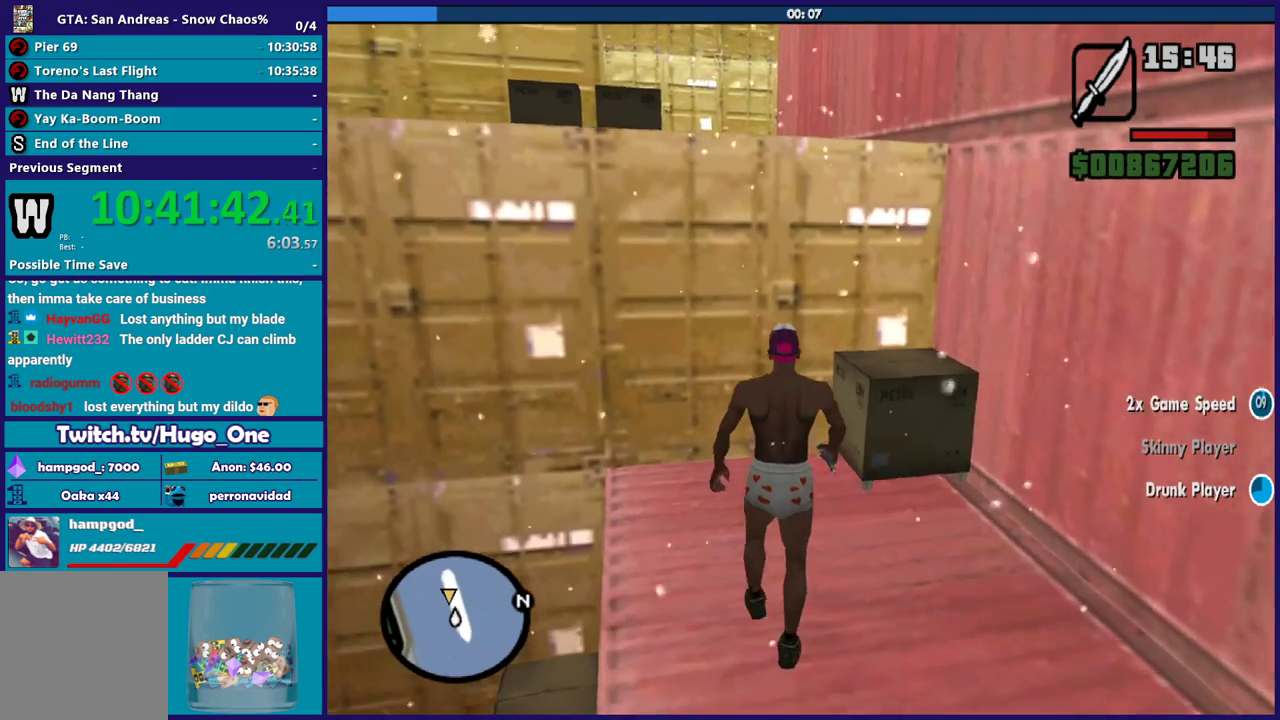
{"buttons": [], "left_stick": "center", "right_stick": "center", "events": [[67, "right_stick", "down-left"], [201, "right_stick", "center"], [334, "right_stick", "down-left"], [401, "left_stick", "center"], [468, "right_stick", "center"]]}